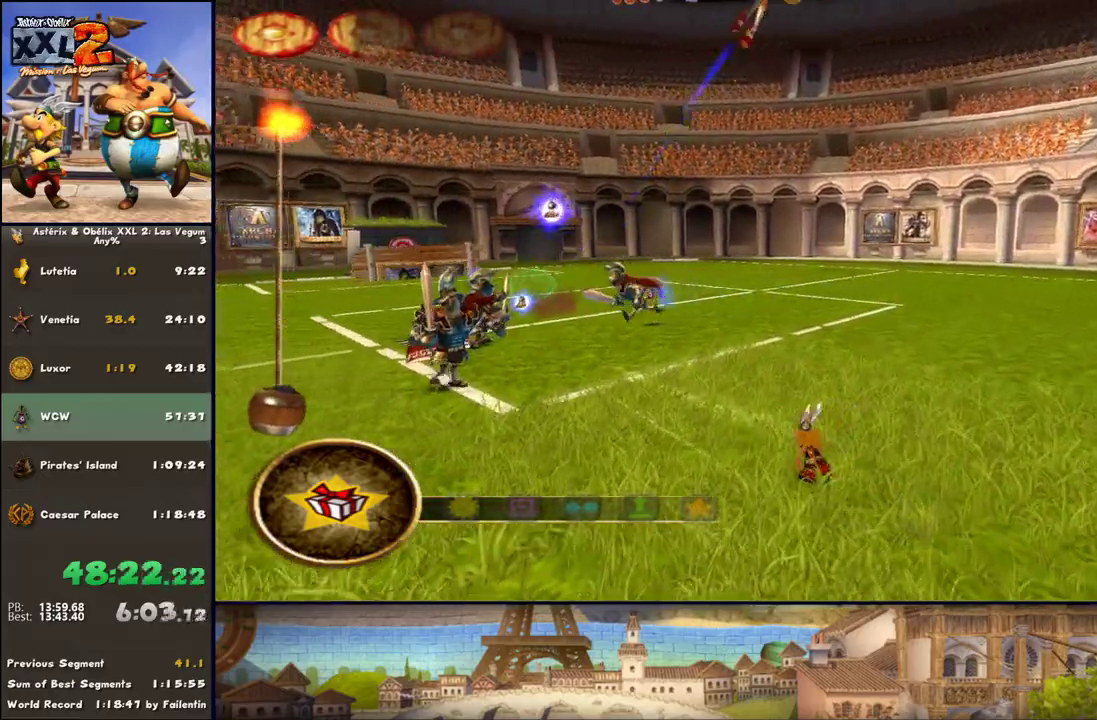
Gameplay with a controller (Xbox layout); each line is a JSON object with the inputs held at the frame after it (dt_ms = milliseconds from this image to that frame). "events" lists button and stick changes between this image and that frame as [ms after this image, input, new state], when the widget could be followed in between. Not read: L2 R2.
{"dt_ms": 500, "buttons": ["L1"], "left_stick": "up-left", "right_stick": "center", "events": [[67, "DPAD_RIGHT", "down"], [67, "L1", "up"], [250, "DPAD_RIGHT", "up"], [250, "L1", "down"], [383, "DPAD_RIGHT", "down"], [383, "L1", "up"], [500, "DPAD_RIGHT", "up"], [500, "L1", "down"]]}
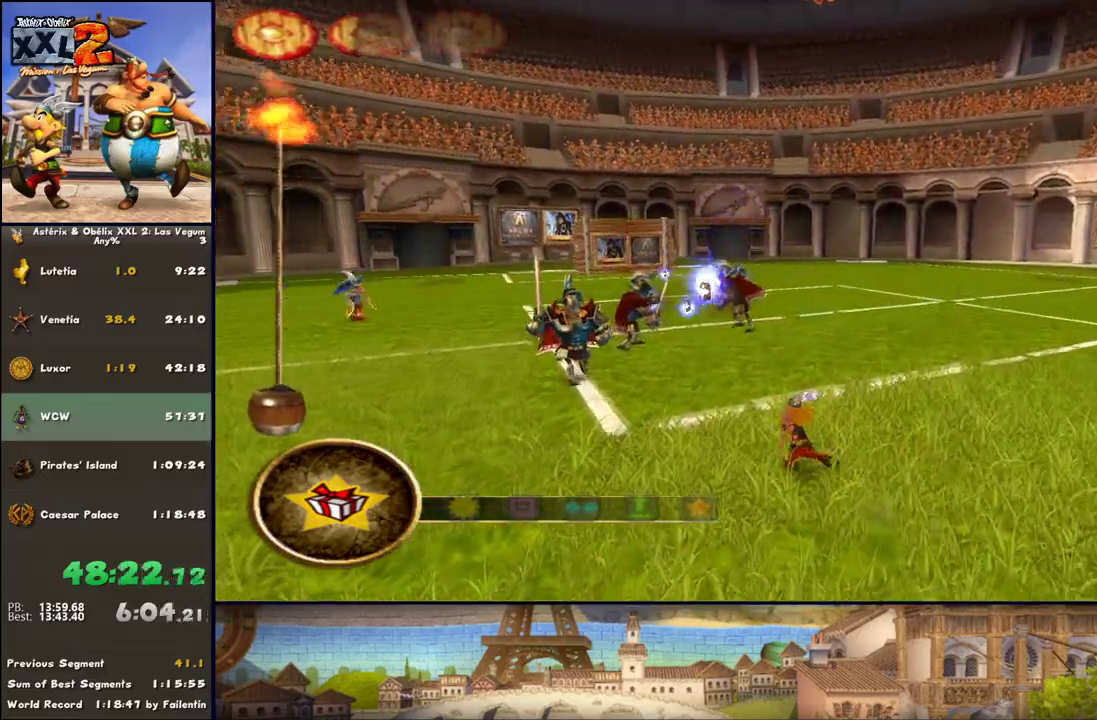
{"dt_ms": 500, "buttons": [], "left_stick": "up", "right_stick": "center", "events": [[200, "DPAD_RIGHT", "down"], [200, "L1", "up"], [383, "DPAD_RIGHT", "up"], [383, "left_stick", "up"]]}
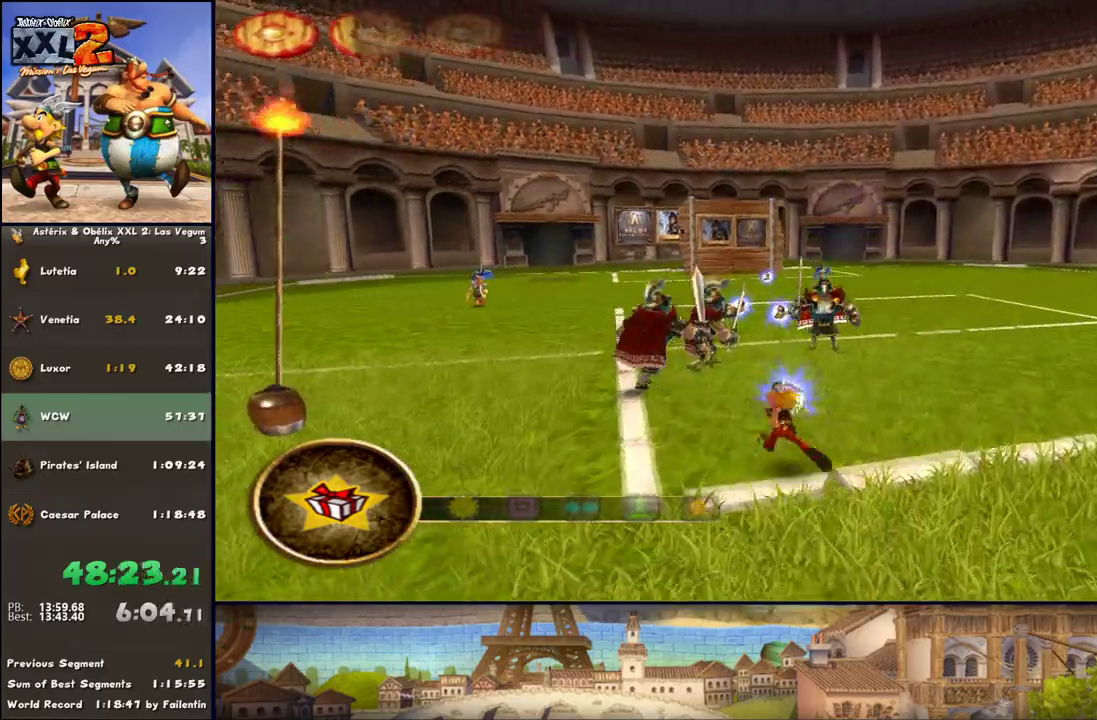
{"dt_ms": 500, "buttons": [], "left_stick": "up", "right_stick": "center", "events": [[67, "L1", "down"], [183, "L1", "up"]]}
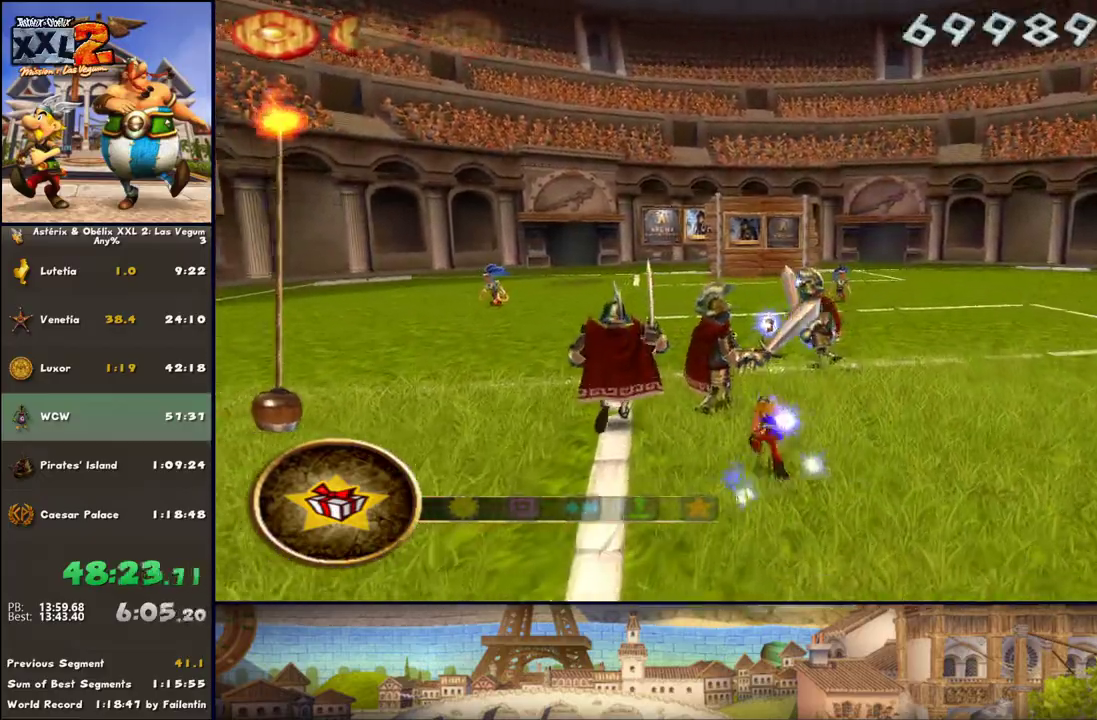
{"dt_ms": 1000, "buttons": [], "left_stick": "up-left", "right_stick": "center"}
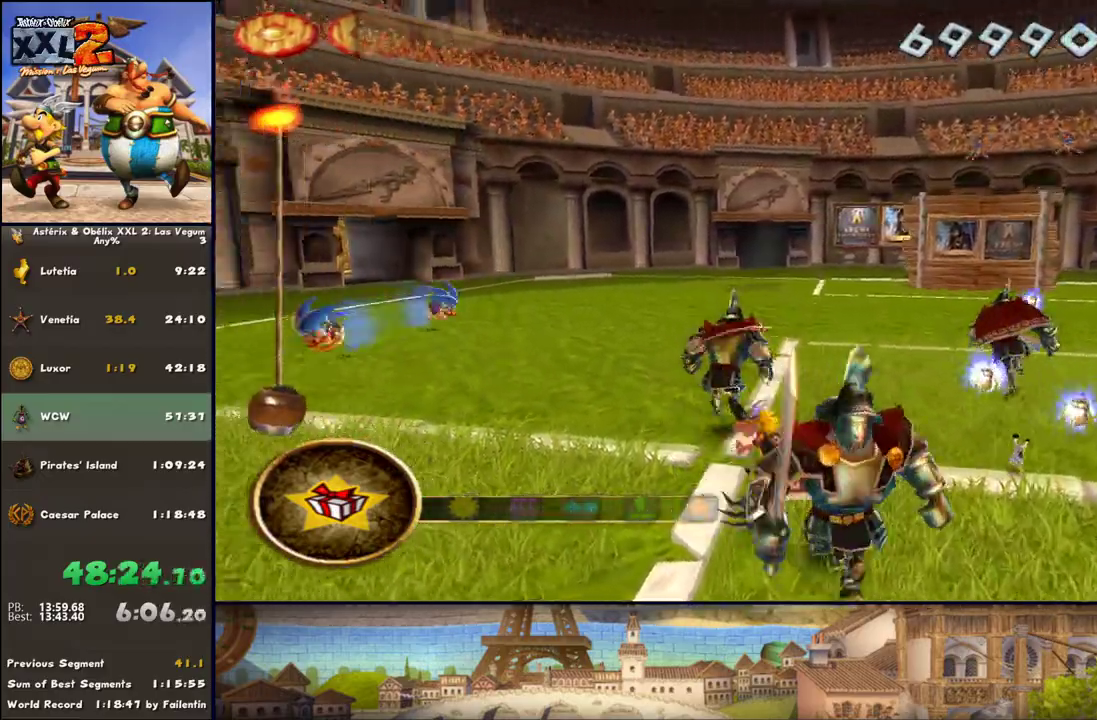
{"dt_ms": 500, "buttons": [], "left_stick": "up-right", "right_stick": "center", "events": [[50, "left_stick", "center"], [117, "left_stick", "down-right"], [417, "left_stick", "up-right"]]}
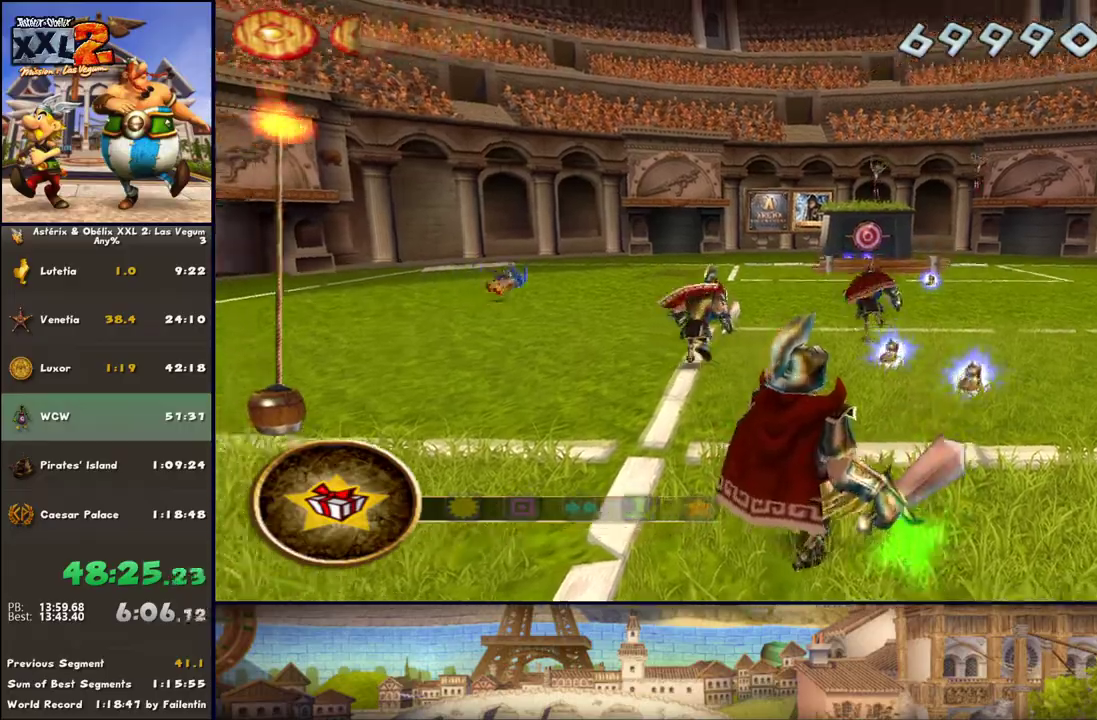
{"dt_ms": 500, "buttons": ["B"], "left_stick": "down-left", "right_stick": "center", "events": [[50, "left_stick", "down-right"], [117, "left_stick", "down"], [167, "A", "down"], [233, "A", "up"], [350, "B", "down"], [350, "left_stick", "down-left"]]}
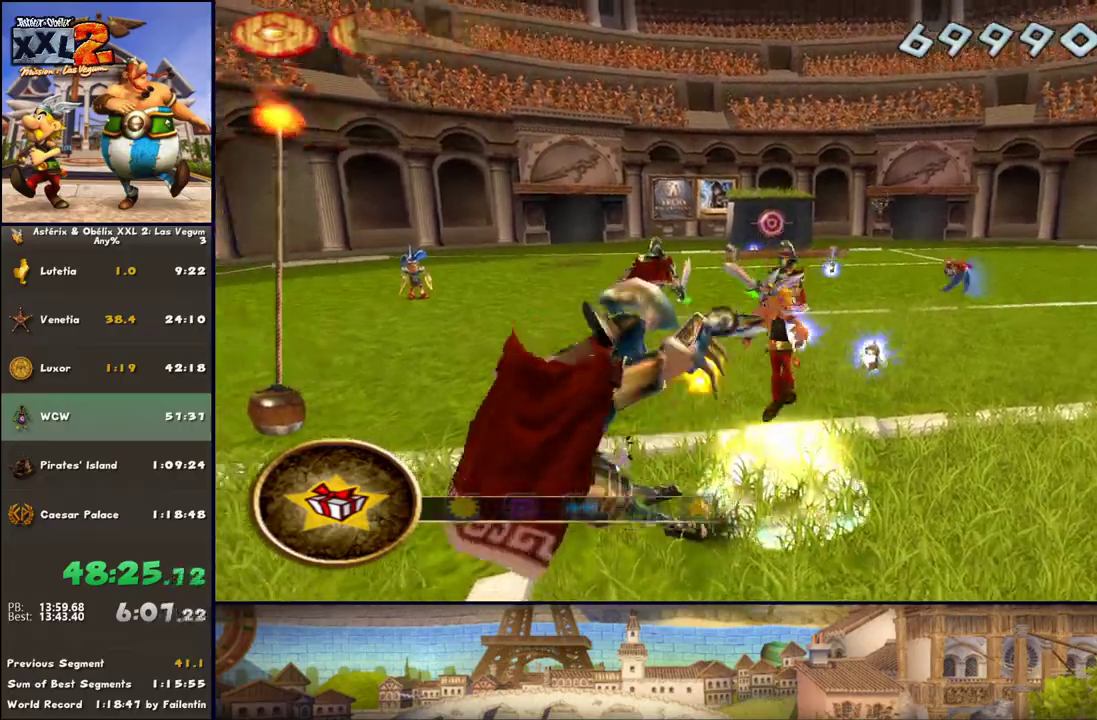
{"dt_ms": 500, "buttons": [], "left_stick": "up", "right_stick": "center", "events": [[50, "B", "up"], [50, "Y", "down"], [300, "left_stick", "up-left"], [350, "Y", "up"], [350, "left_stick", "up"]]}
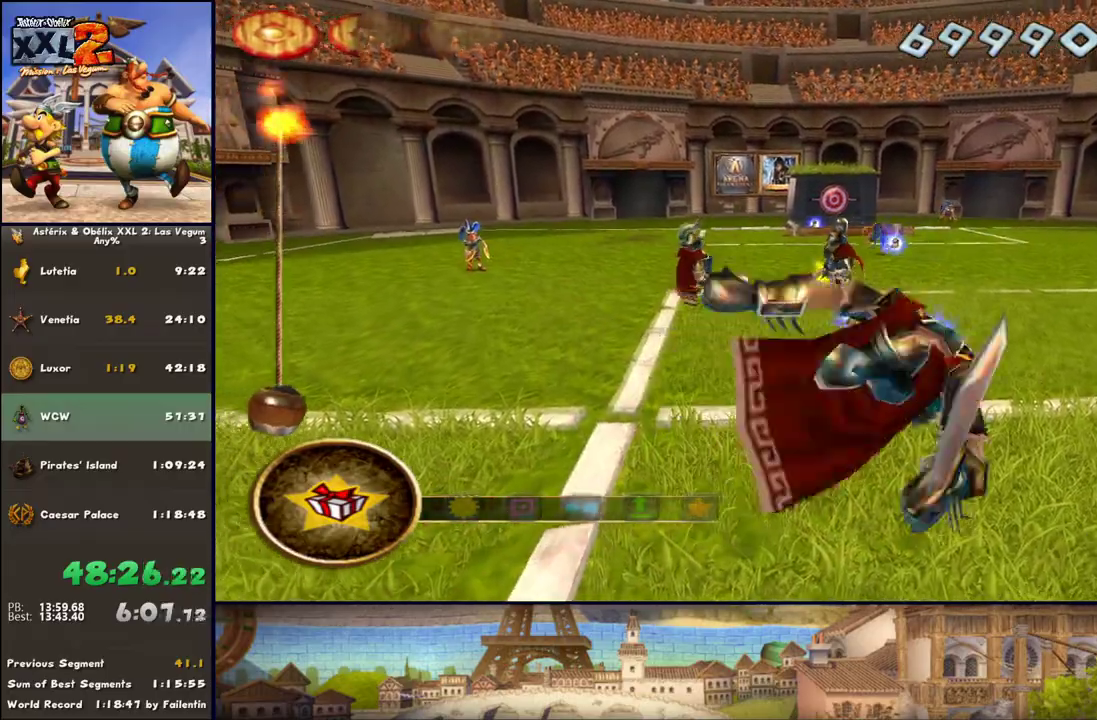
{"dt_ms": 500, "buttons": [], "left_stick": "up", "right_stick": "center", "events": []}
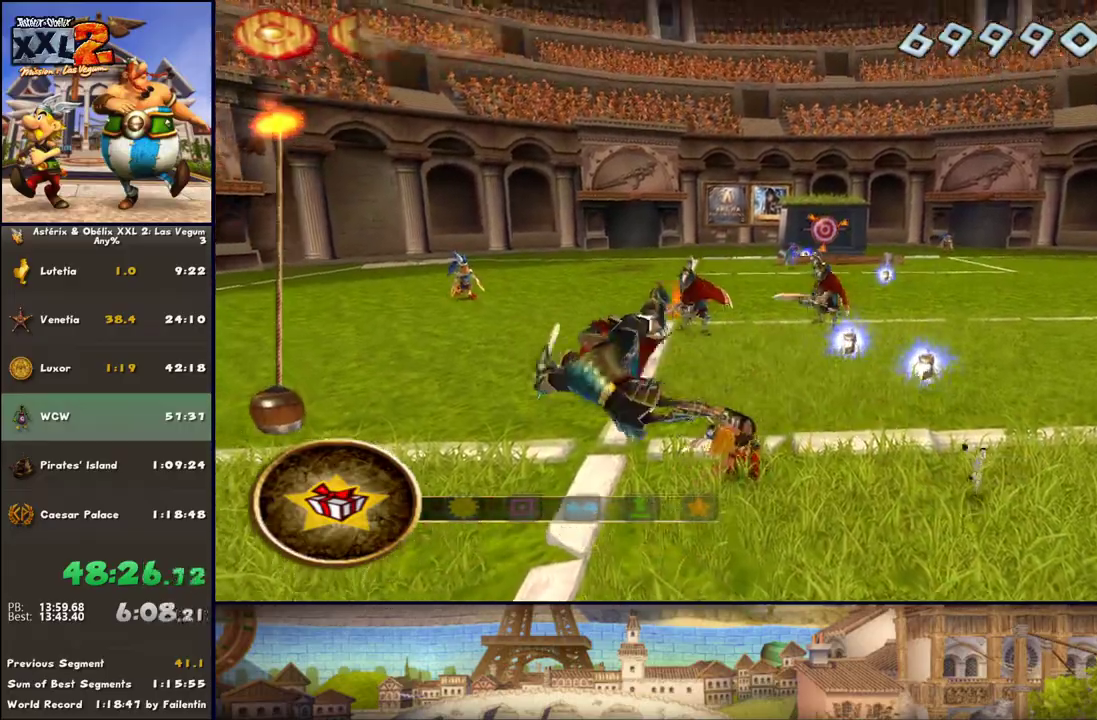
{"dt_ms": 500, "buttons": [], "left_stick": "up", "right_stick": "center", "events": []}
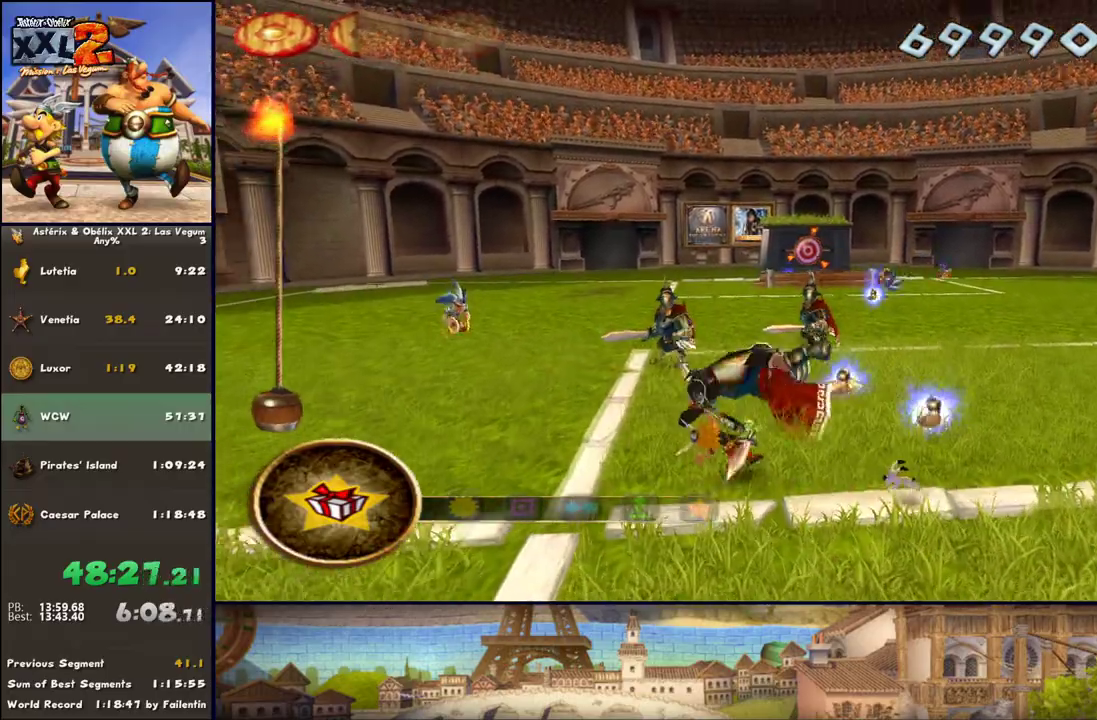
{"dt_ms": 500, "buttons": [], "left_stick": "up", "right_stick": "center", "events": [[217, "B", "down"], [467, "B", "up"]]}
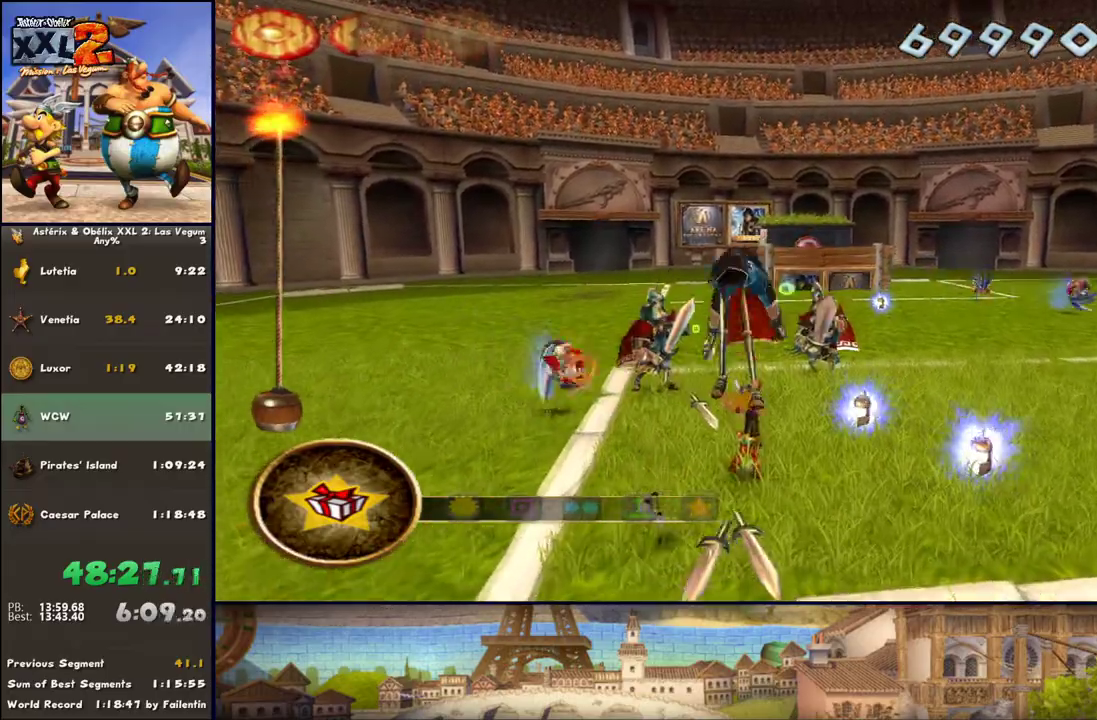
{"dt_ms": 500, "buttons": [], "left_stick": "up", "right_stick": "center", "events": [[317, "DPAD_LEFT", "down"], [467, "DPAD_LEFT", "up"]]}
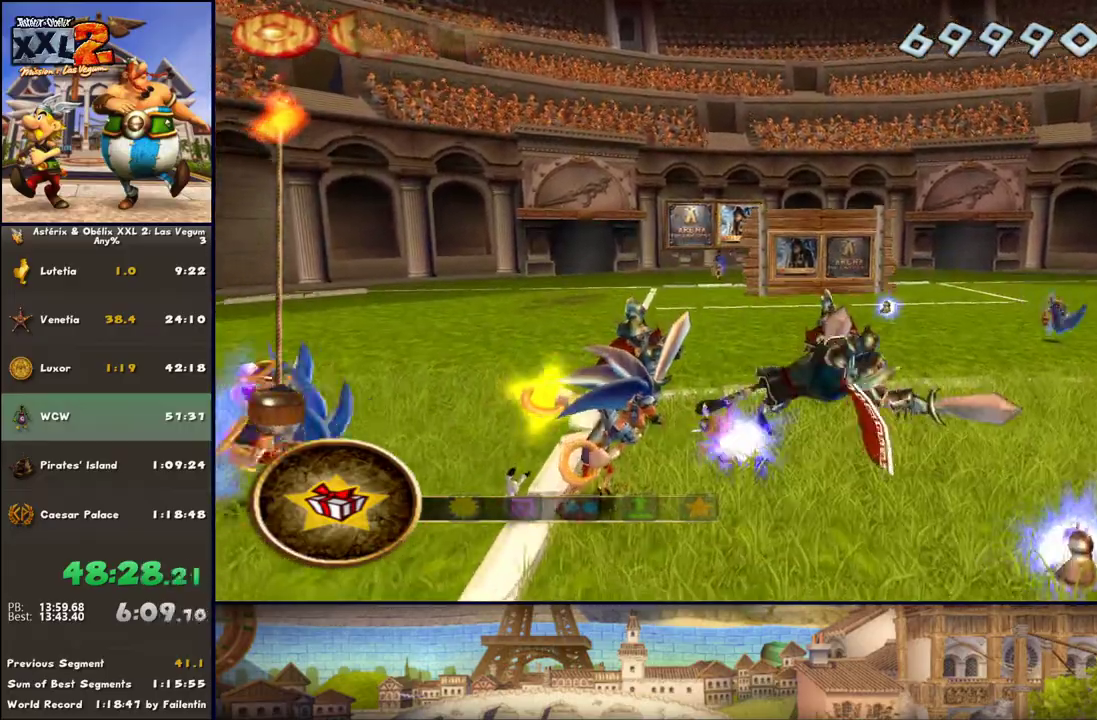
{"dt_ms": 500, "buttons": ["L1"], "left_stick": "up", "right_stick": "center", "events": [[333, "DPAD_LEFT", "down"], [400, "L1", "down"], [467, "DPAD_LEFT", "up"]]}
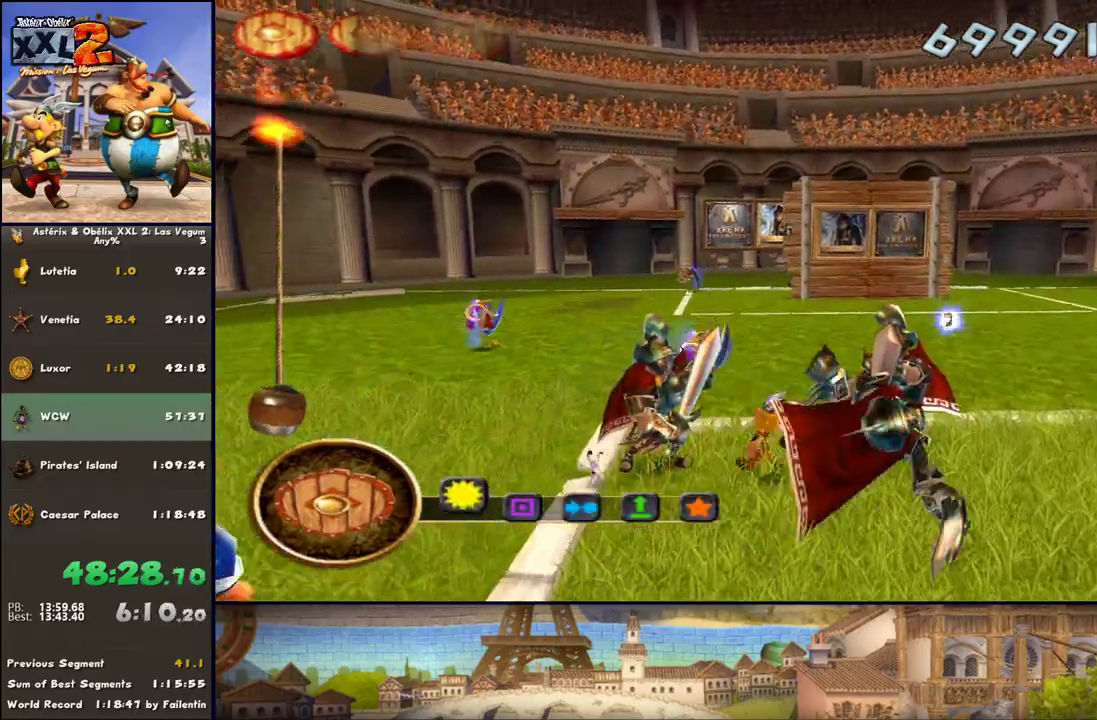
{"dt_ms": 500, "buttons": [], "left_stick": "up", "right_stick": "center", "events": [[83, "L1", "up"]]}
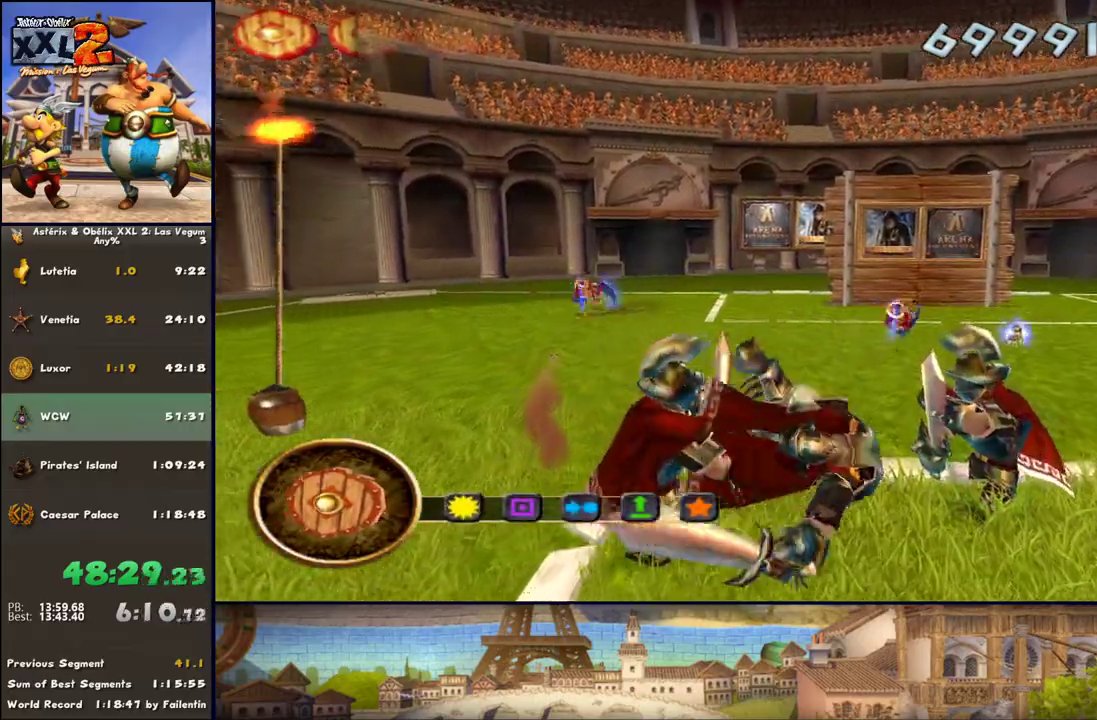
{"dt_ms": 500, "buttons": [], "left_stick": "up", "right_stick": "center", "events": [[150, "DPAD_LEFT", "down"], [450, "DPAD_LEFT", "up"]]}
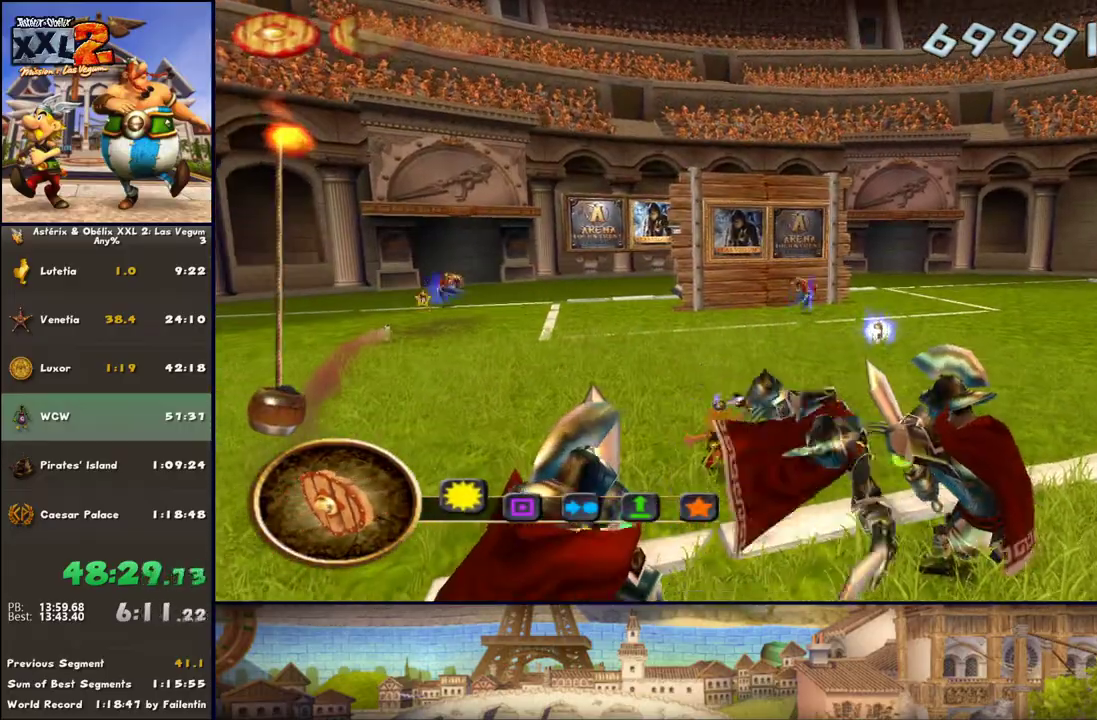
{"dt_ms": 500, "buttons": [], "left_stick": "up", "right_stick": "center", "events": [[200, "DPAD_LEFT", "down"], [267, "DPAD_LEFT", "up"]]}
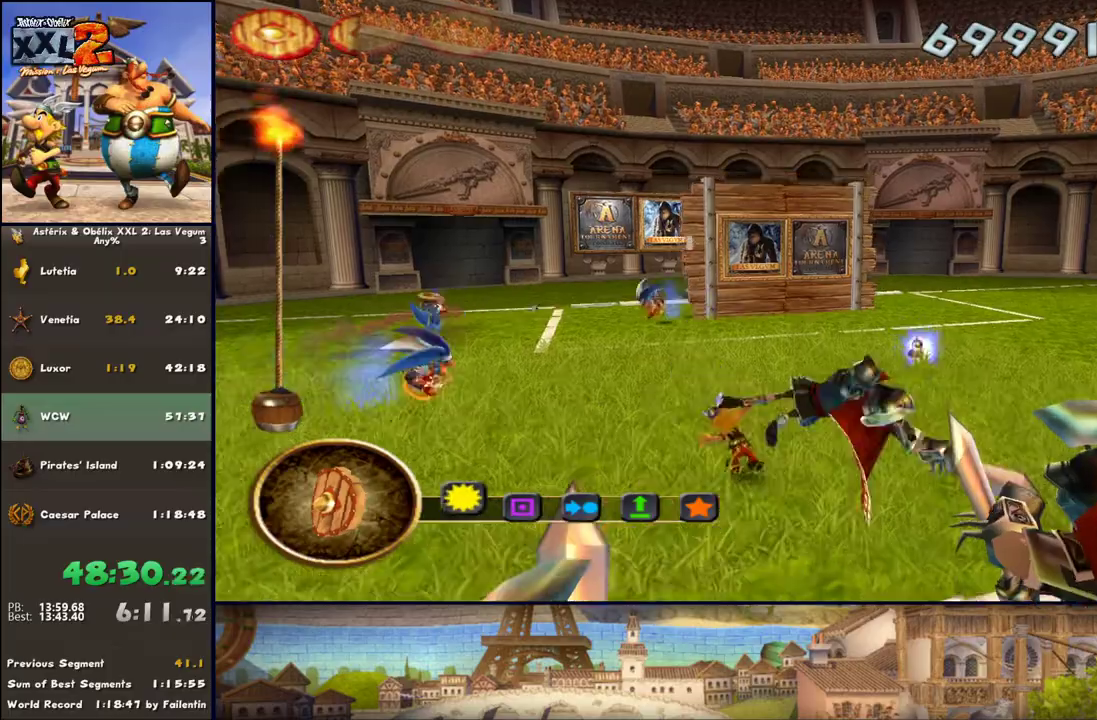
{"dt_ms": 500, "buttons": [], "left_stick": "up", "right_stick": "center", "events": [[200, "X", "down"], [267, "X", "up"]]}
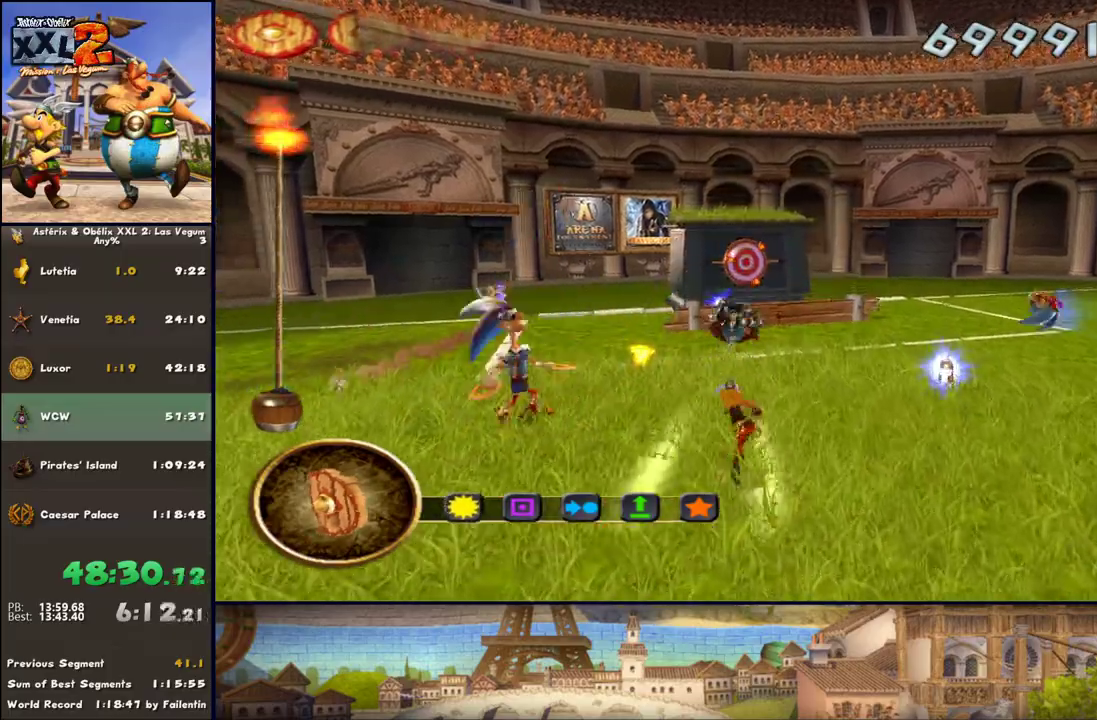
{"dt_ms": 500, "buttons": ["L1"], "left_stick": "up-left", "right_stick": "center", "events": [[67, "left_stick", "up-left"], [450, "L1", "down"]]}
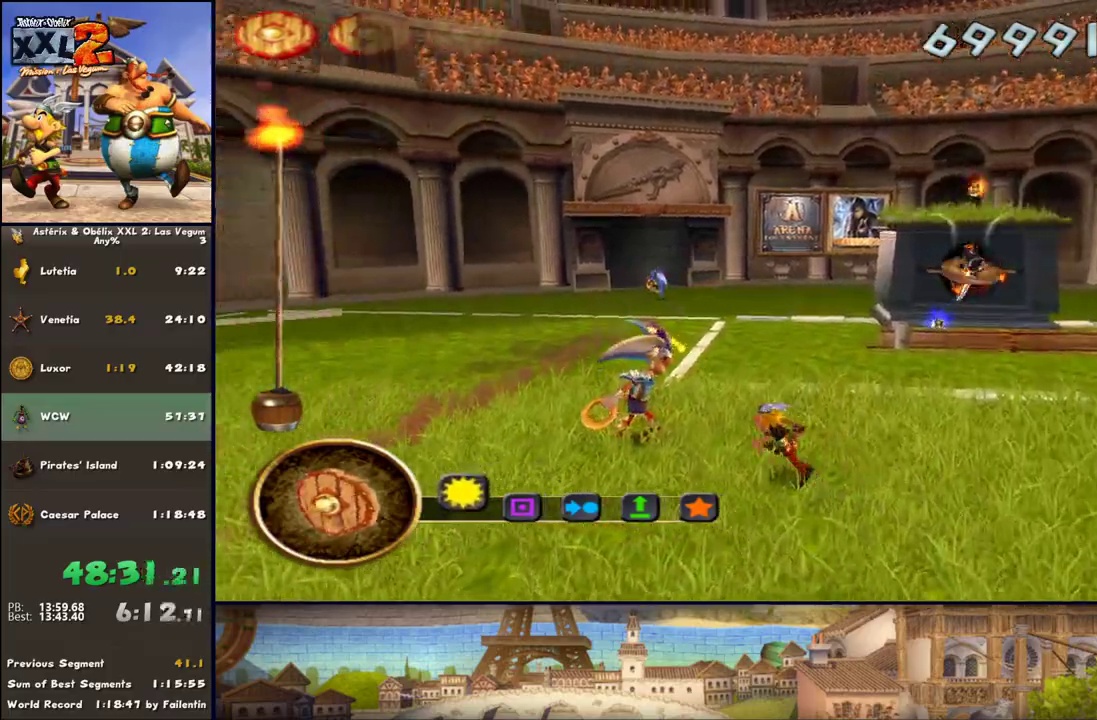
{"dt_ms": 500, "buttons": ["DPAD_RIGHT"], "left_stick": "down-left", "right_stick": "center", "events": [[133, "L1", "up"], [183, "Y", "down"], [250, "Y", "up"], [317, "left_stick", "down-left"], [383, "DPAD_RIGHT", "down"]]}
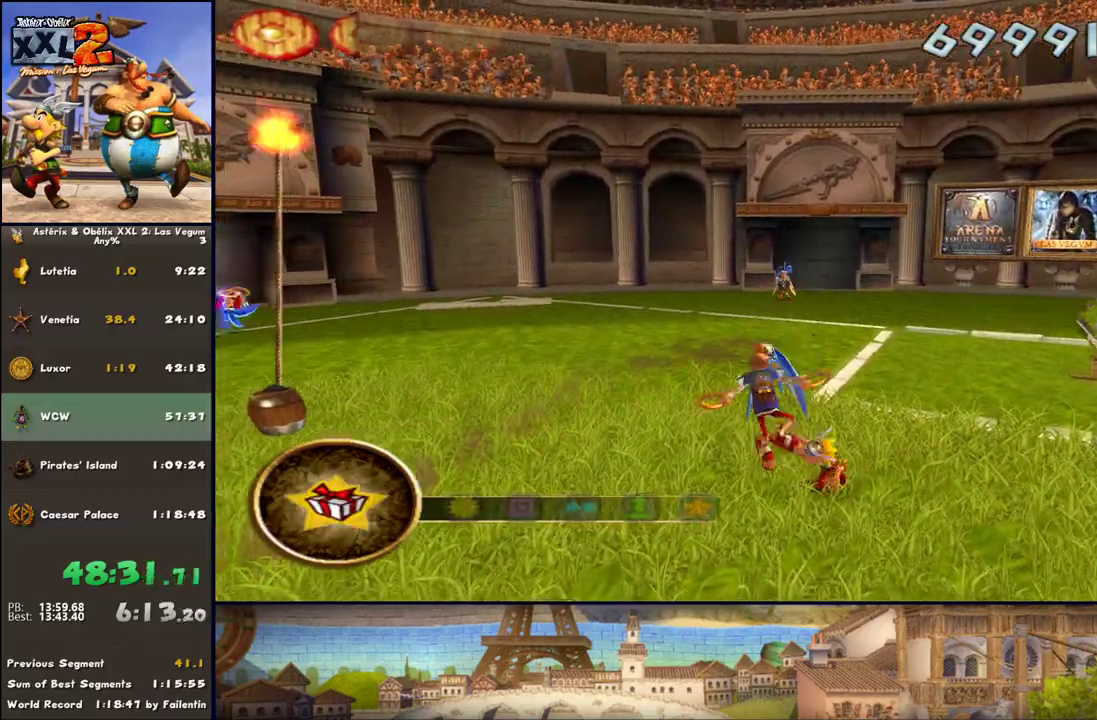
{"dt_ms": 500, "buttons": ["DPAD_RIGHT"], "left_stick": "down-left", "right_stick": "center", "events": [[317, "L1", "down"], [500, "L1", "up"]]}
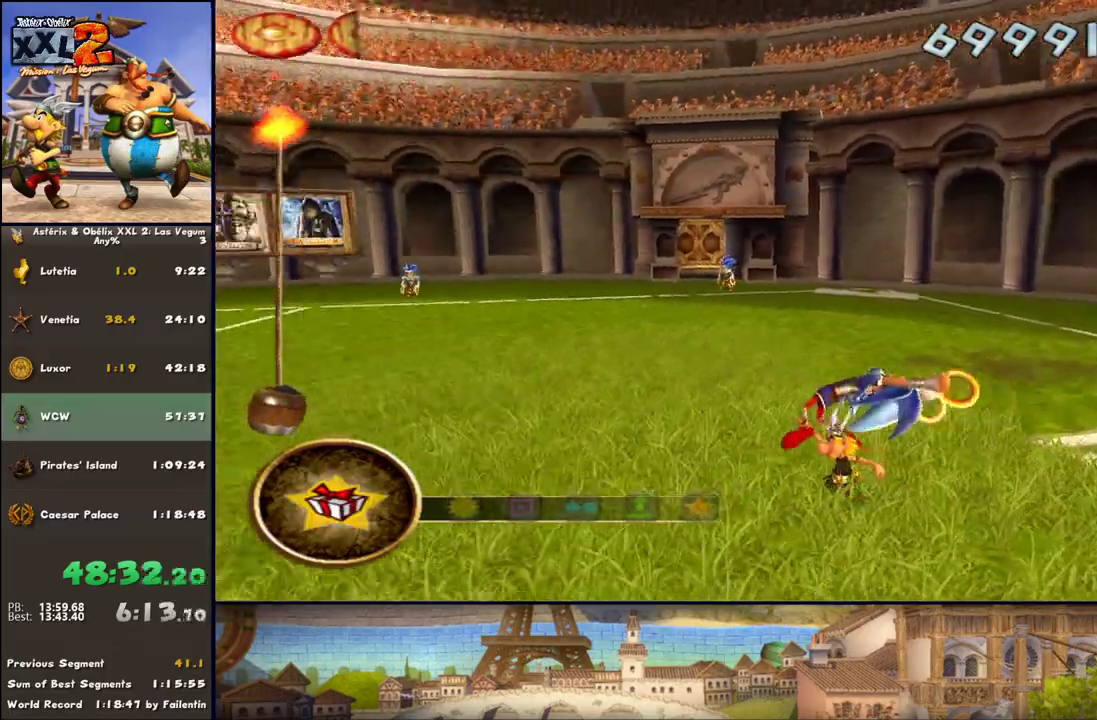
{"dt_ms": 500, "buttons": [], "left_stick": "left", "right_stick": "center", "events": [[117, "L1", "down"], [117, "left_stick", "left"], [183, "DPAD_RIGHT", "up"], [300, "B", "down"], [367, "L1", "up"], [433, "B", "up"]]}
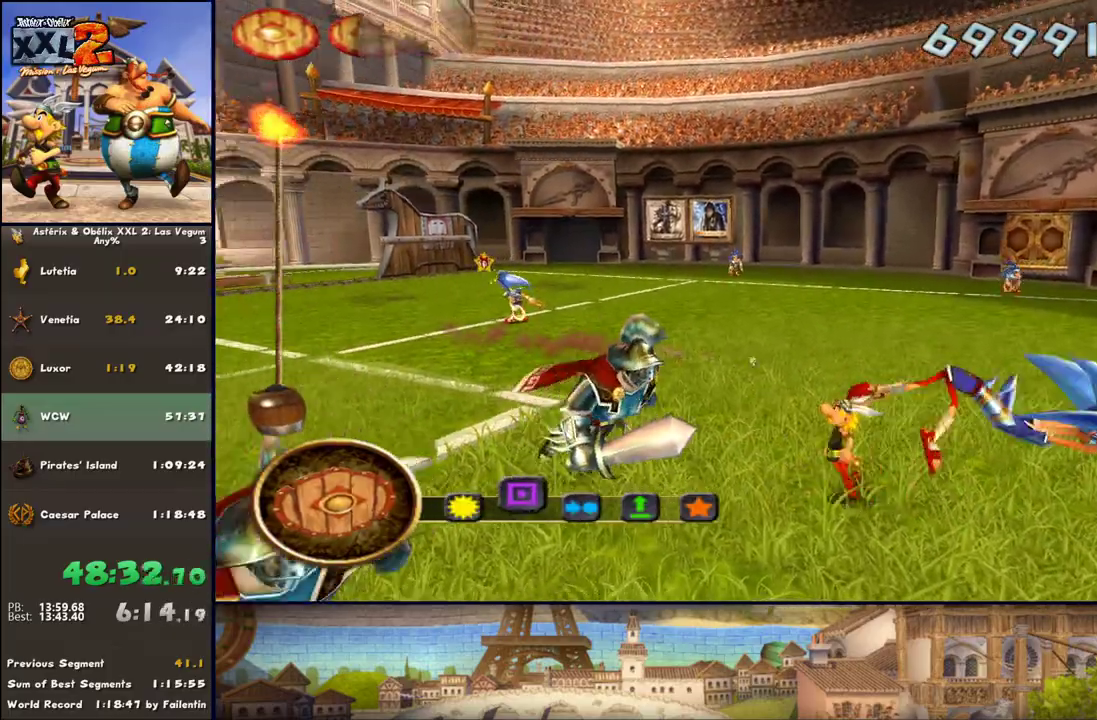
{"dt_ms": 500, "buttons": ["DPAD_RIGHT"], "left_stick": "up-left", "right_stick": "center", "events": [[50, "DPAD_RIGHT", "down"], [300, "left_stick", "up-left"]]}
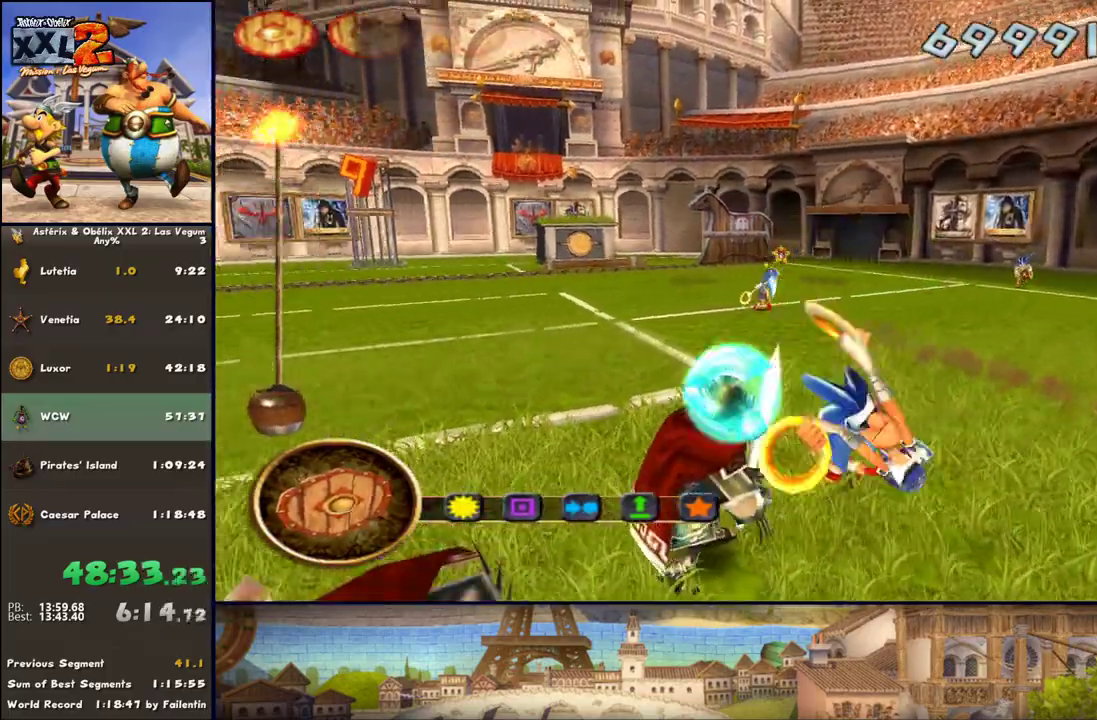
{"dt_ms": 500, "buttons": [], "left_stick": "up", "right_stick": "center", "events": [[233, "DPAD_RIGHT", "up"], [300, "left_stick", "up"], [367, "X", "down"], [483, "X", "up"]]}
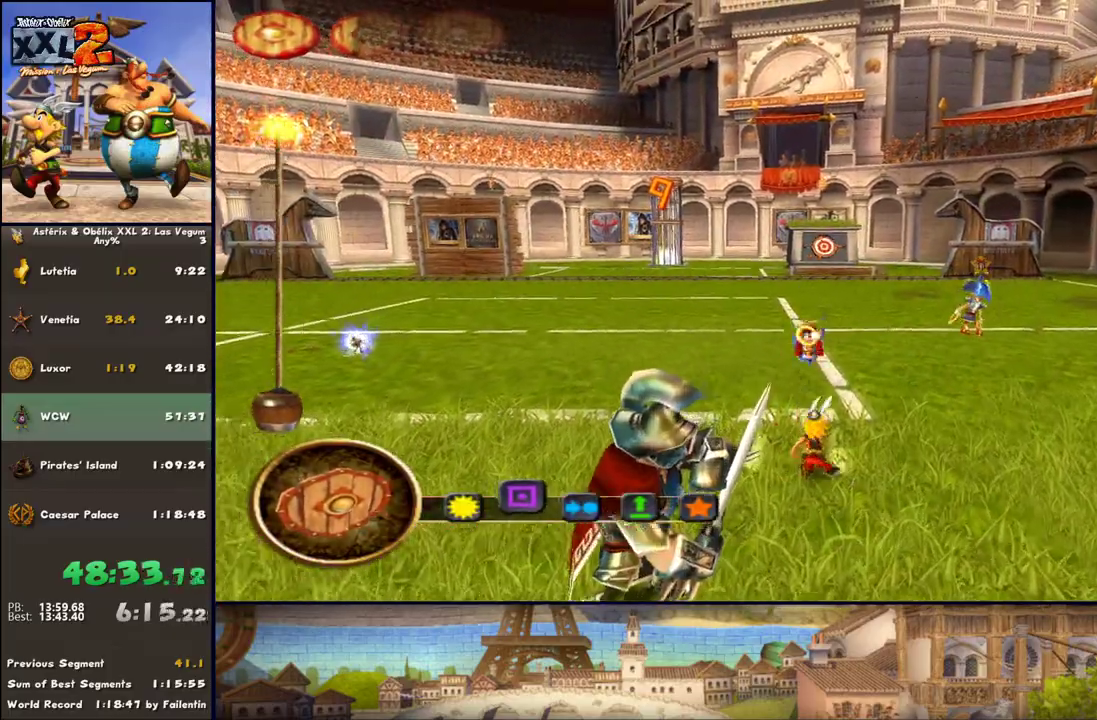
{"dt_ms": 500, "buttons": [], "left_stick": "up-right", "right_stick": "center", "events": [[100, "left_stick", "up-right"]]}
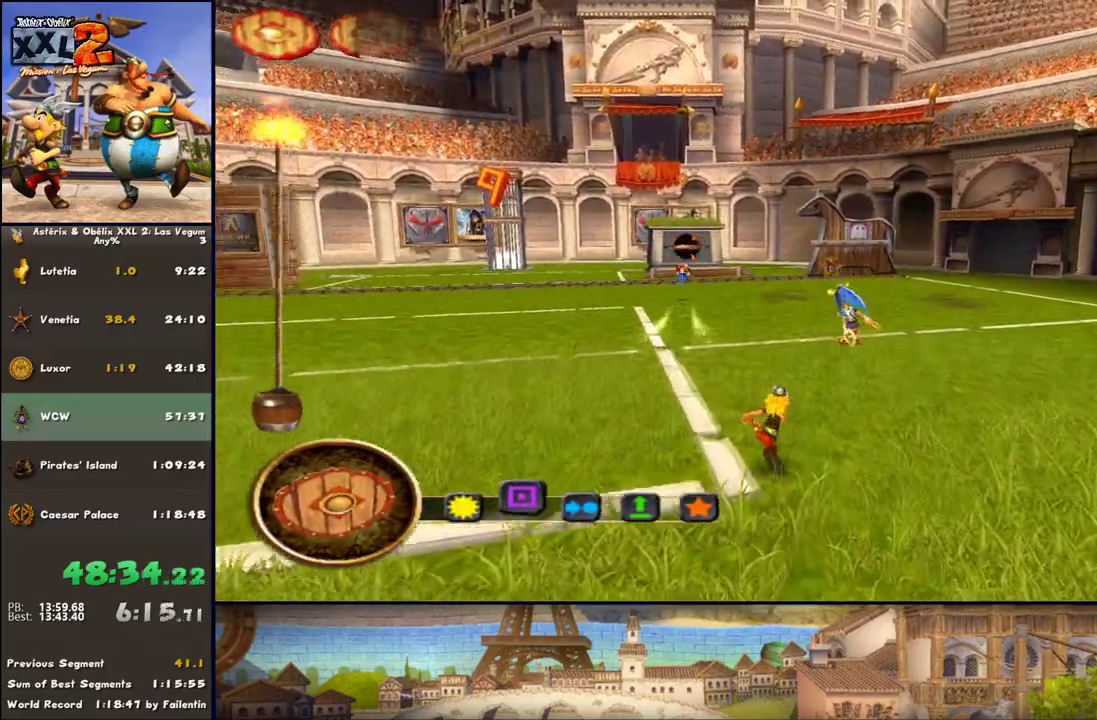
{"dt_ms": 500, "buttons": [], "left_stick": "up", "right_stick": "center", "events": [[233, "left_stick", "up"]]}
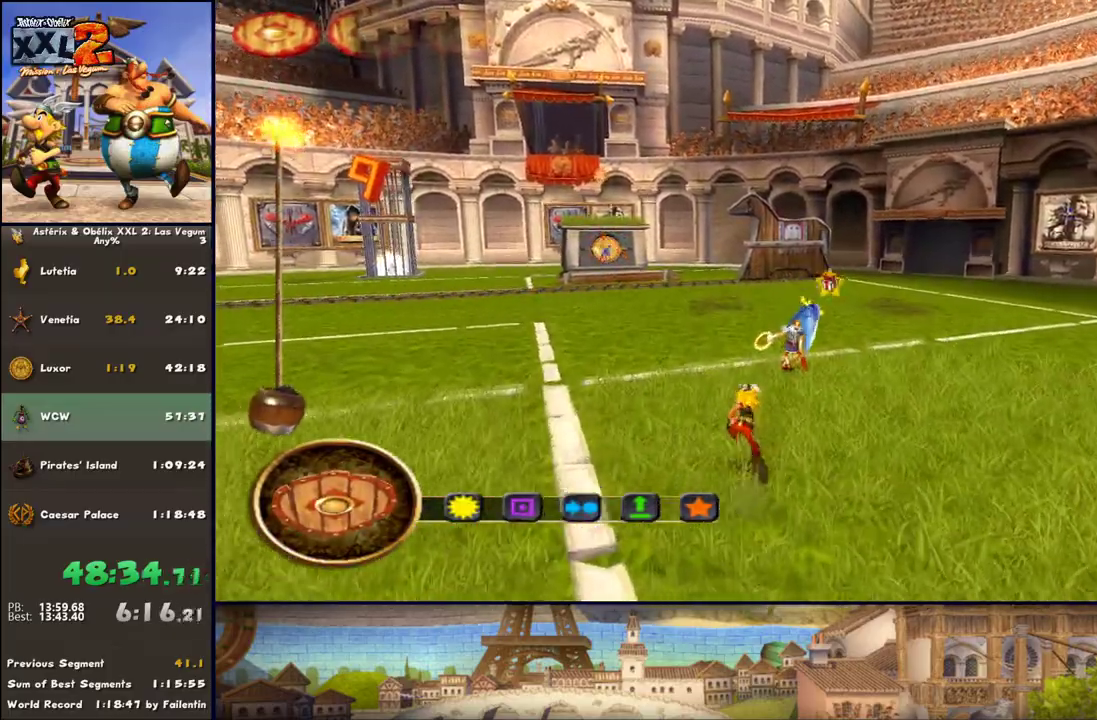
{"dt_ms": 500, "buttons": [], "left_stick": "up", "right_stick": "center", "events": [[83, "left_stick", "up-right"], [217, "left_stick", "up"]]}
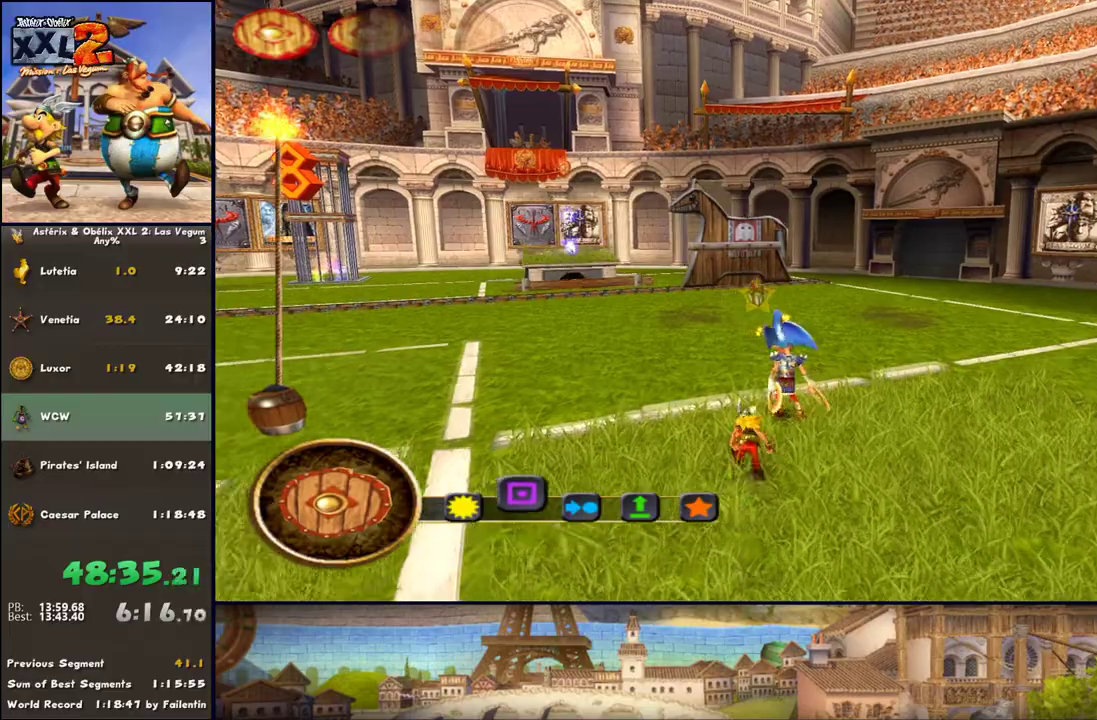
{"dt_ms": 500, "buttons": ["DPAD_RIGHT"], "left_stick": "left", "right_stick": "center", "events": [[83, "Y", "down"], [150, "Y", "up"], [283, "DPAD_RIGHT", "down"], [283, "left_stick", "left"]]}
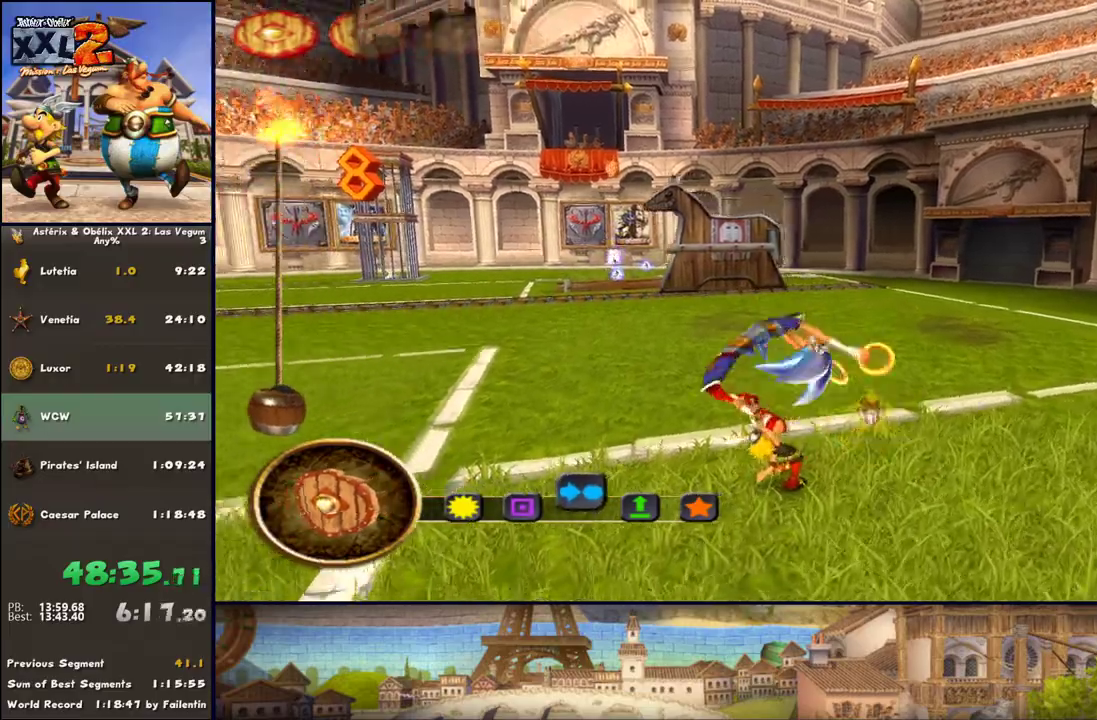
{"dt_ms": 500, "buttons": ["DPAD_RIGHT"], "left_stick": "up-left", "right_stick": "center", "events": [[150, "left_stick", "up-left"]]}
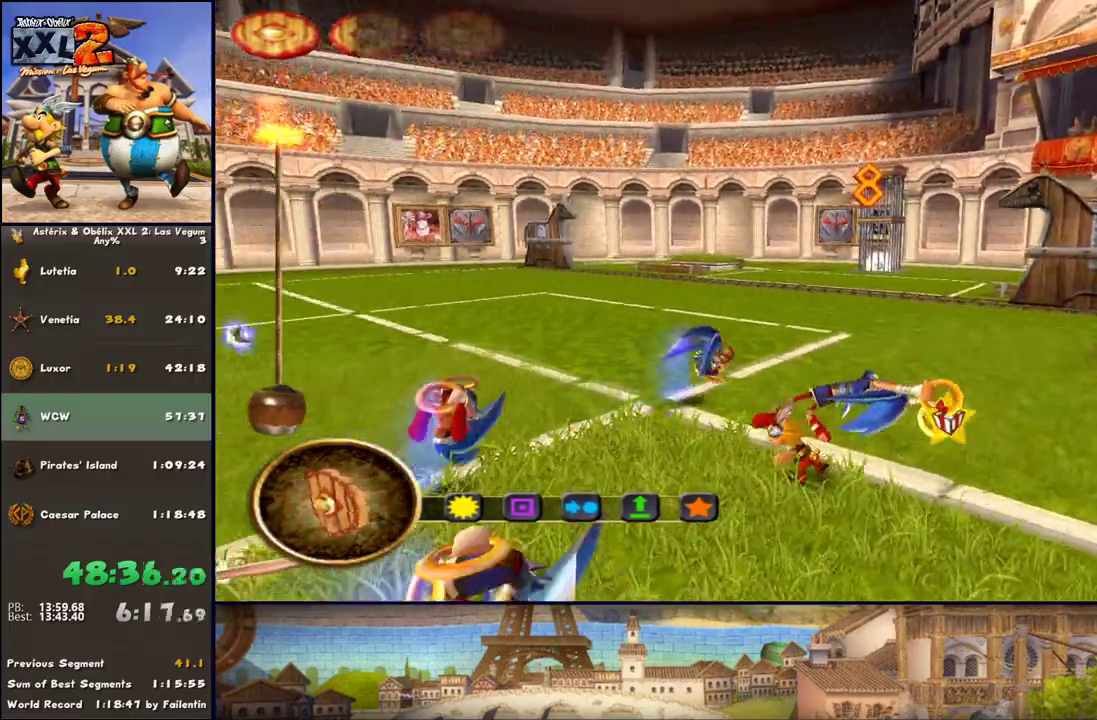
{"dt_ms": 500, "buttons": [], "left_stick": "up", "right_stick": "center", "events": [[83, "DPAD_RIGHT", "up"], [200, "left_stick", "up"], [333, "X", "down"], [450, "X", "up"]]}
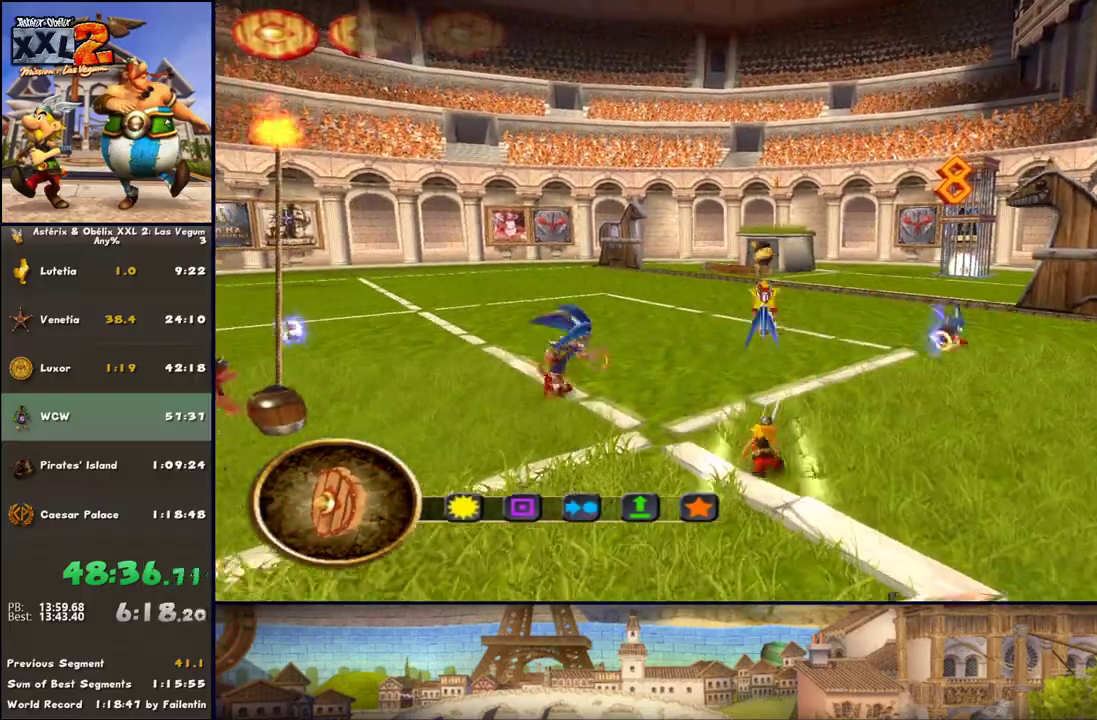
{"dt_ms": 500, "buttons": [], "left_stick": "up", "right_stick": "center", "events": []}
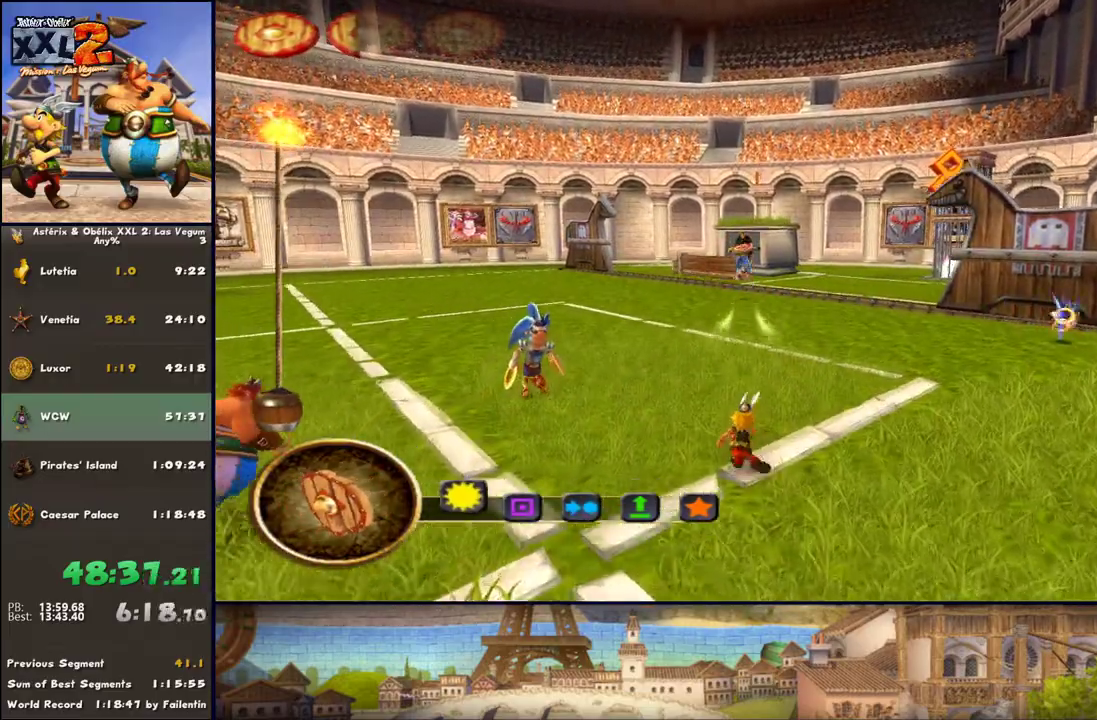
{"dt_ms": 500, "buttons": [], "left_stick": "up-right", "right_stick": "center", "events": [[117, "left_stick", "up-right"]]}